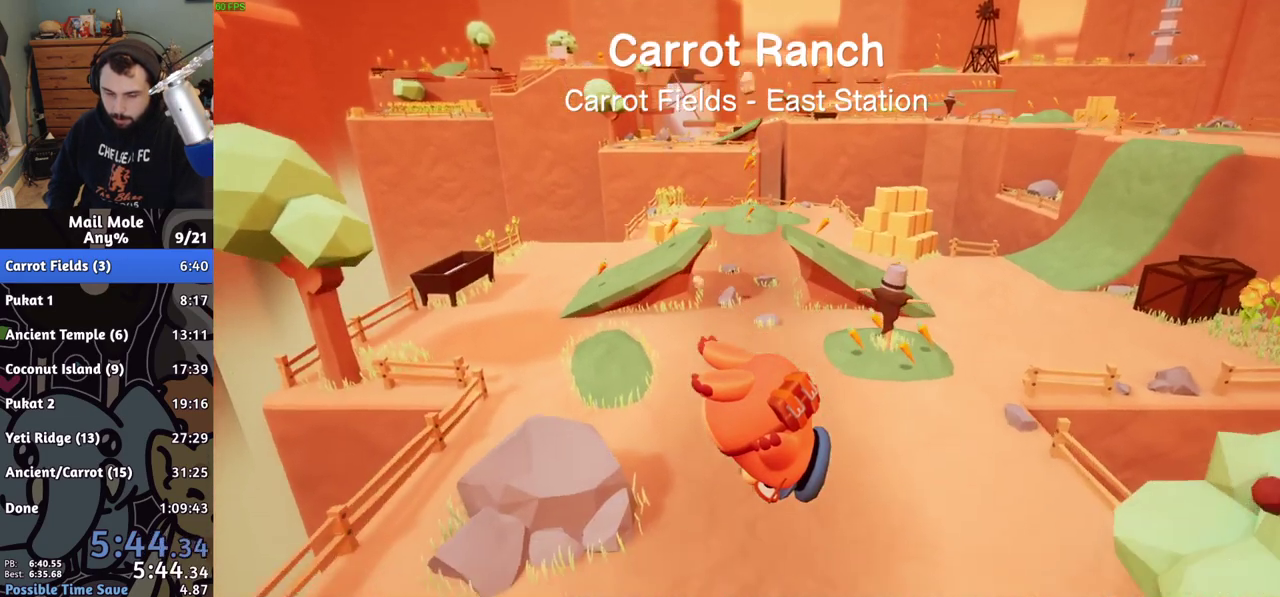
Gameplay with a controller (PlayStation layout); each line is a JSON object with the inputs held at the frame after it. "events" lists button and stick changes between this image and that frame as [ms after this image, input, new state], when the widget could be followed in between. Not read: L2 R2 R3.
{"buttons": ["CROSS", "SQUARE"], "left_stick": "up-right", "right_stick": "center"}
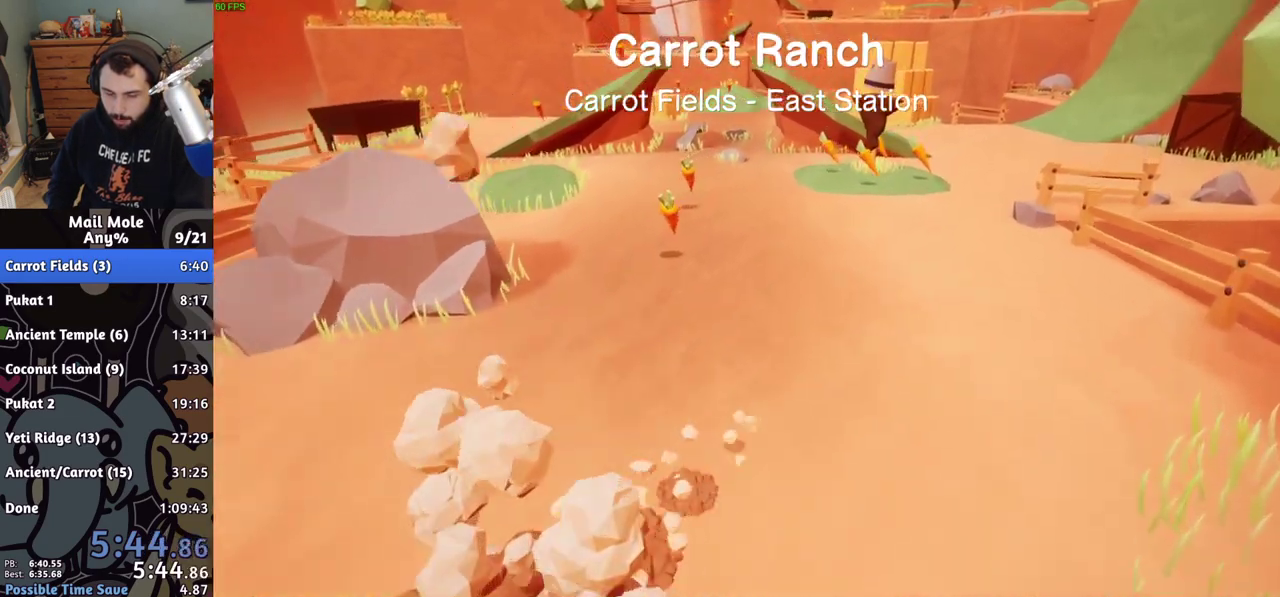
{"buttons": [], "left_stick": "up-right", "right_stick": "center", "events": [[83, "SQUARE", "up"], [100, "CROSS", "up"]]}
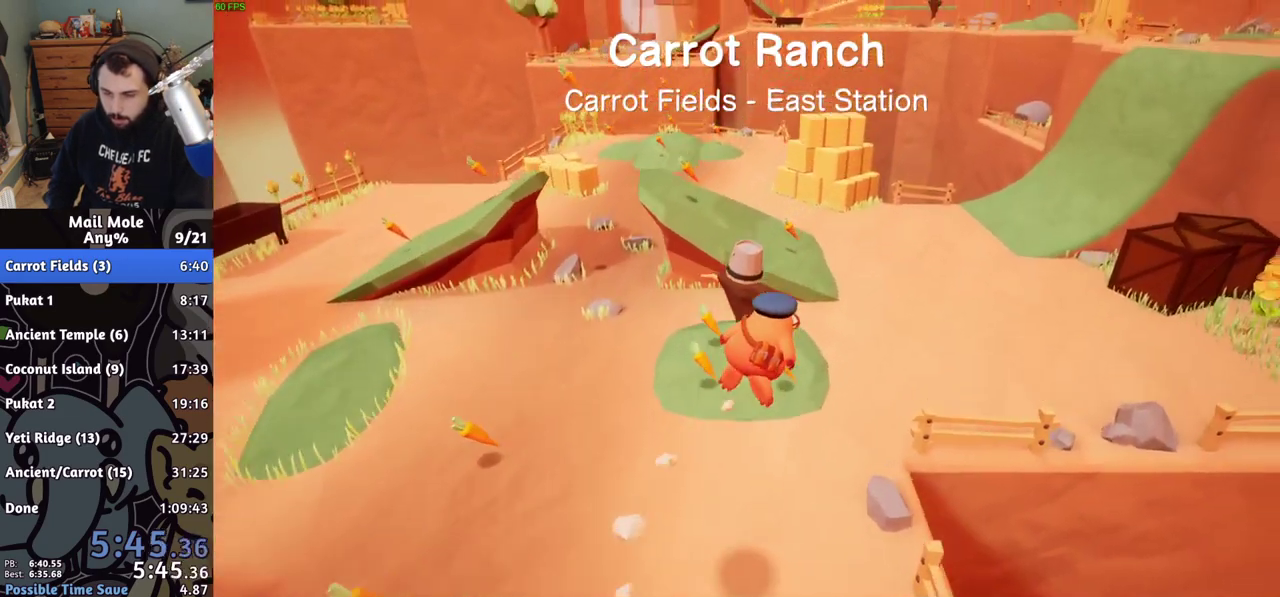
{"buttons": [], "left_stick": "up-right", "right_stick": "center"}
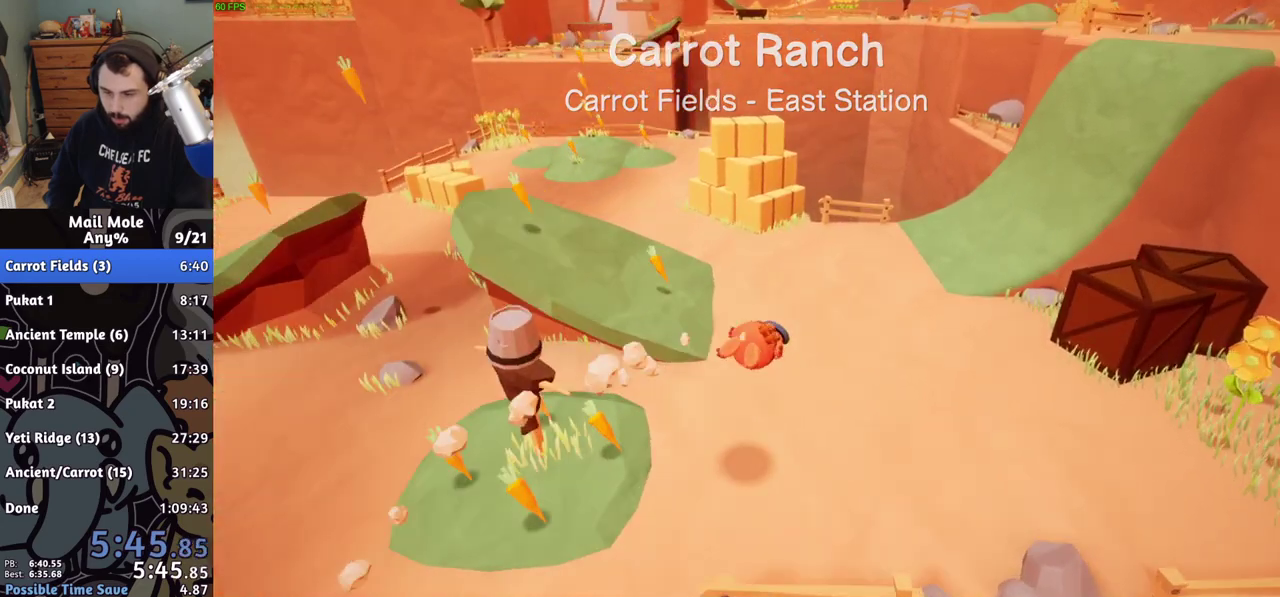
{"buttons": [], "left_stick": "up-right", "right_stick": "center", "events": [[217, "CROSS", "down"], [233, "SQUARE", "down"], [500, "CROSS", "up"], [500, "SQUARE", "up"]]}
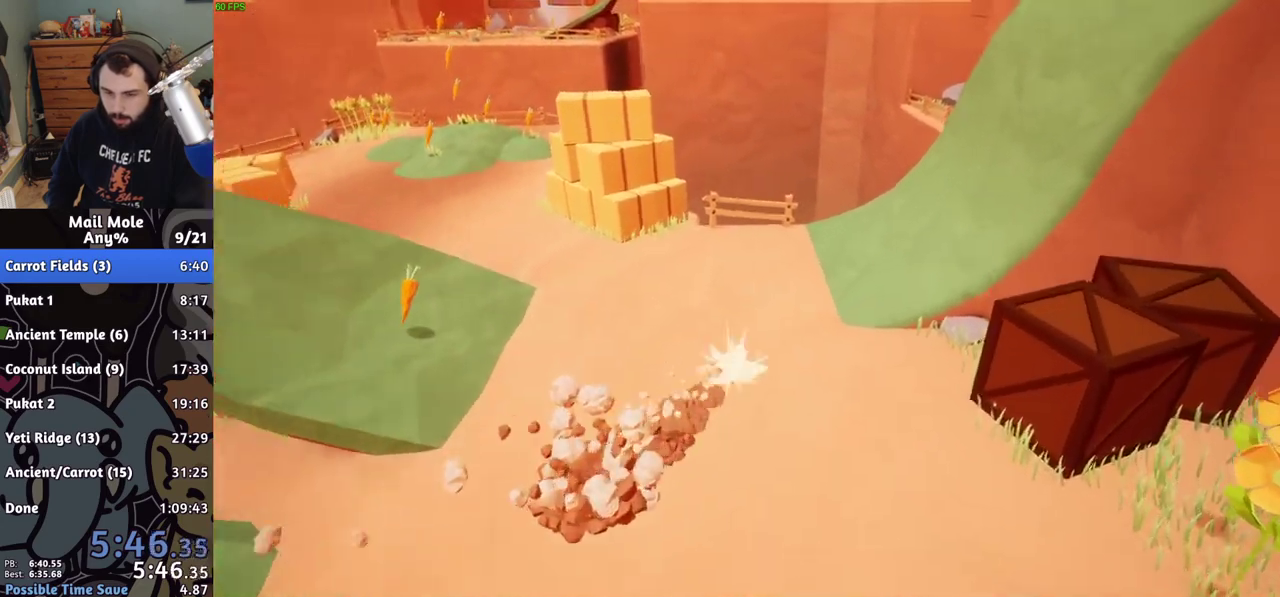
{"buttons": [], "left_stick": "right", "right_stick": "center"}
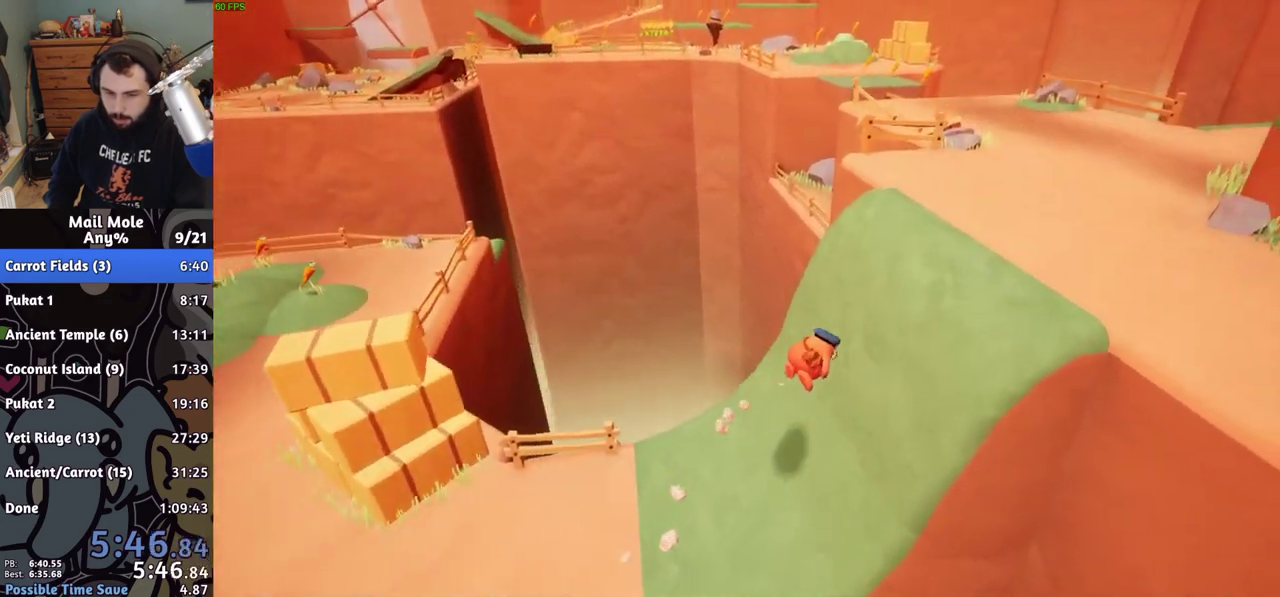
{"buttons": [], "left_stick": "up-right", "right_stick": "center", "events": [[67, "CROSS", "down"], [67, "SQUARE", "down"], [67, "left_stick", "up-right"], [150, "SQUARE", "up"], [317, "SQUARE", "down"], [367, "SQUARE", "up"], [450, "CROSS", "up"]]}
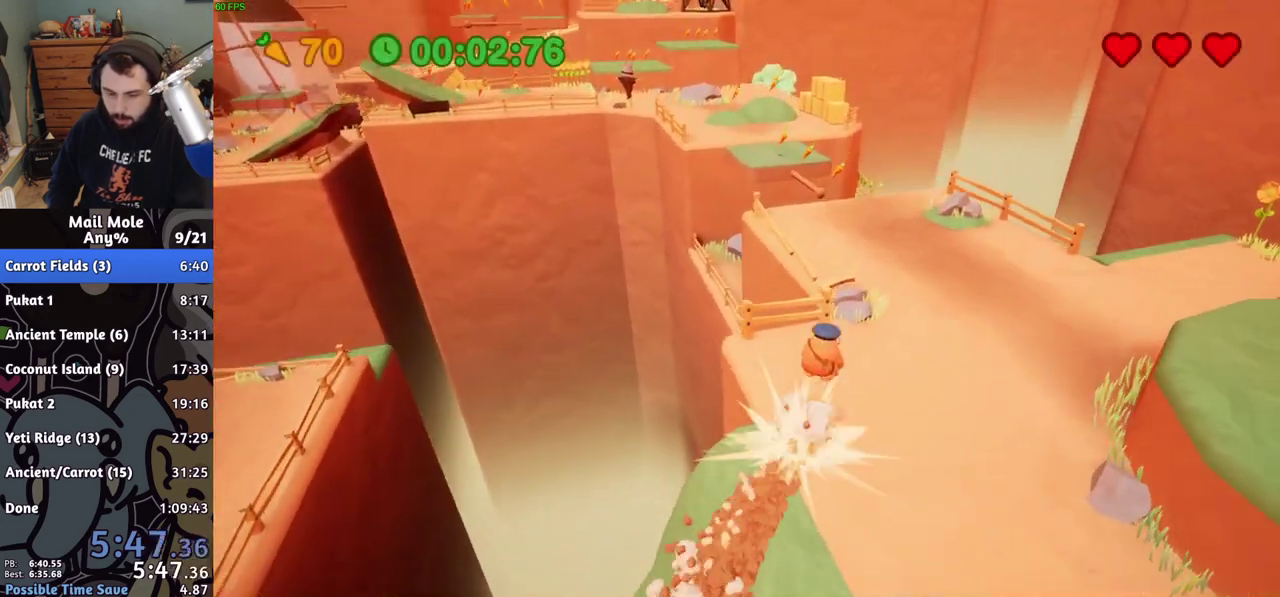
{"buttons": [], "left_stick": "down-left", "right_stick": "center", "events": [[283, "left_stick", "down-right"], [417, "left_stick", "down-left"]]}
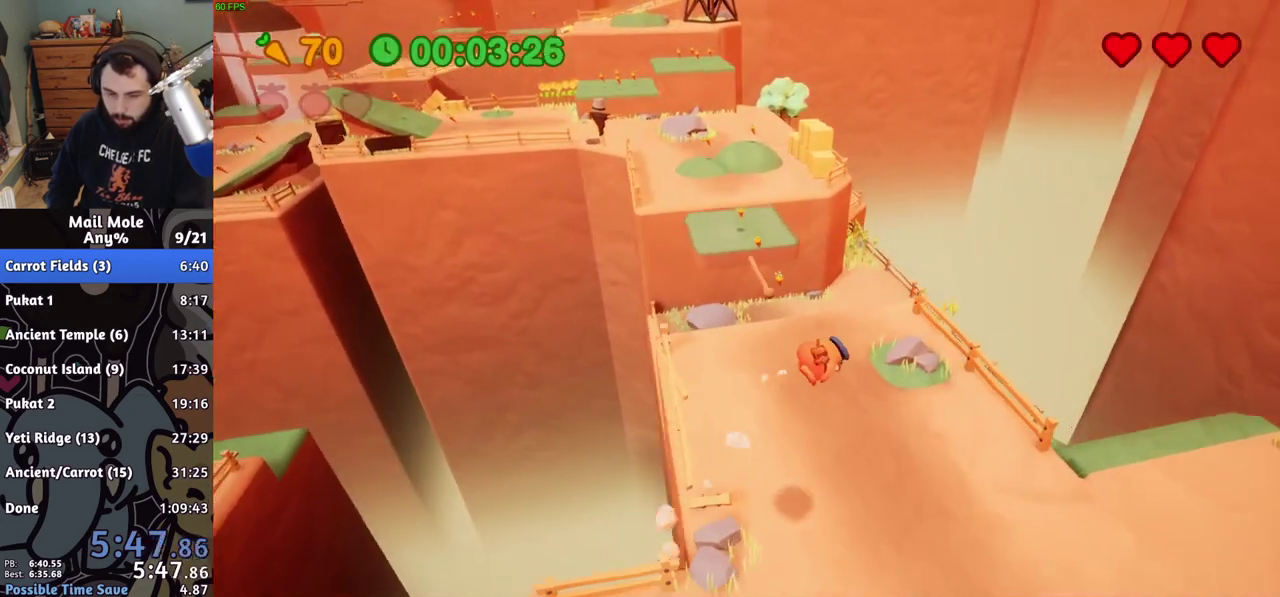
{"buttons": ["CROSS"], "left_stick": "left", "right_stick": "center", "events": [[67, "left_stick", "left"], [500, "CROSS", "down"]]}
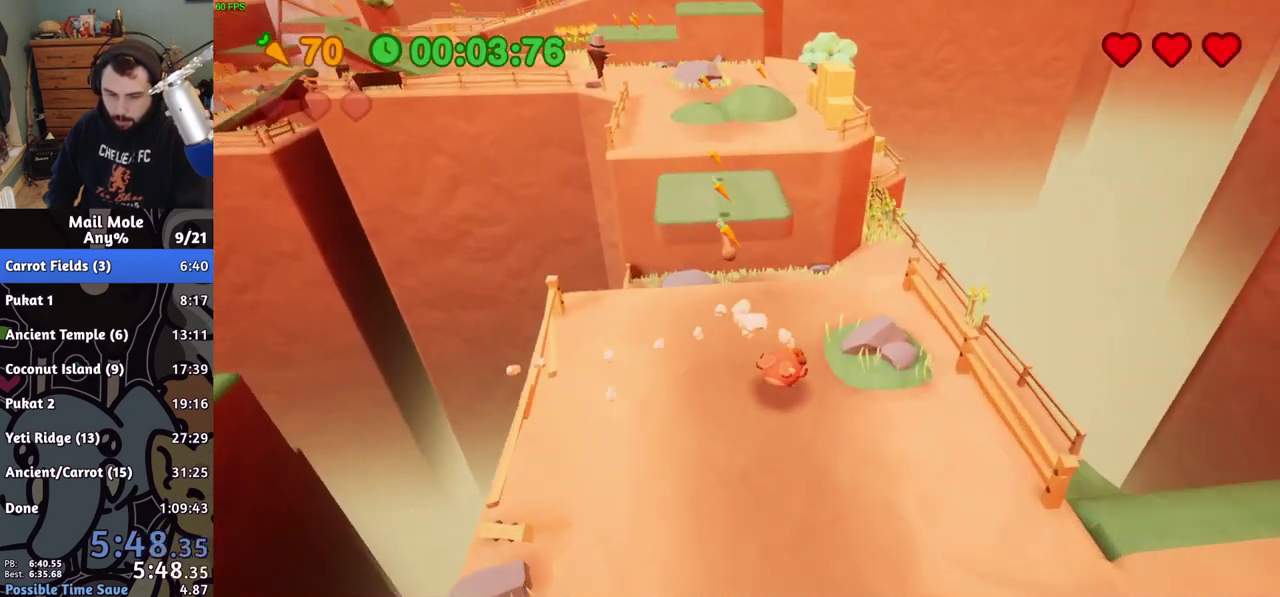
{"buttons": [], "left_stick": "up", "right_stick": "center", "events": [[17, "SQUARE", "down"], [117, "left_stick", "up-left"], [200, "left_stick", "up"], [283, "SQUARE", "up"], [300, "CROSS", "up"]]}
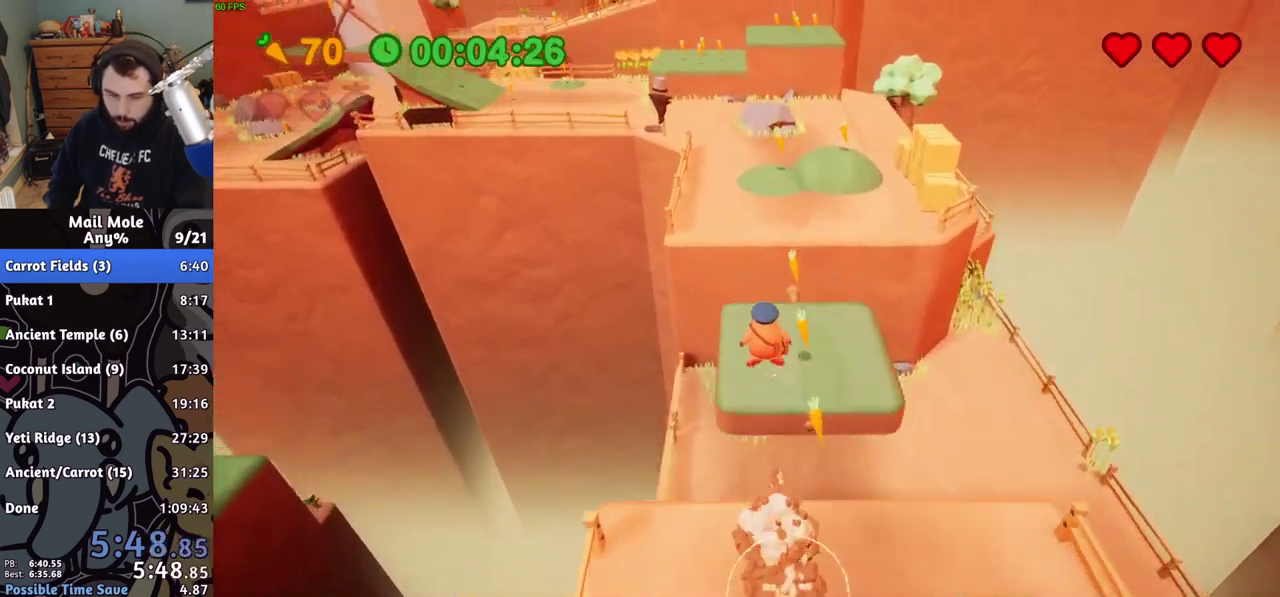
{"buttons": [], "left_stick": "up", "right_stick": "center", "events": []}
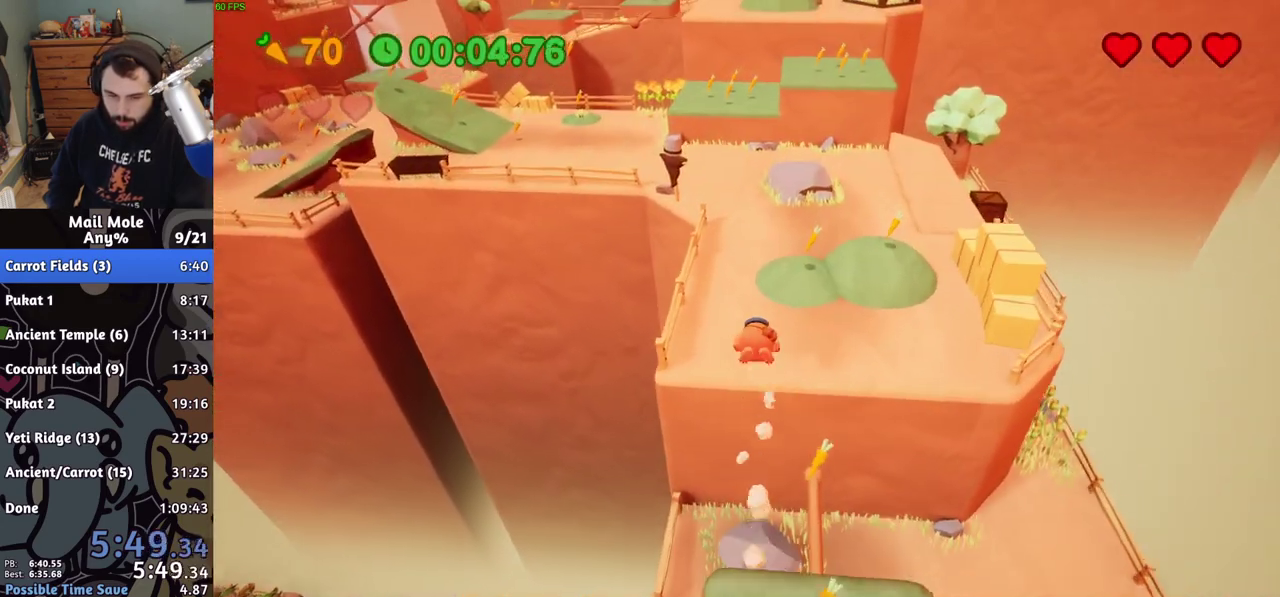
{"buttons": ["CROSS", "SQUARE"], "left_stick": "up-right", "right_stick": "center", "events": [[350, "left_stick", "up-right"], [433, "CROSS", "down"], [450, "SQUARE", "down"]]}
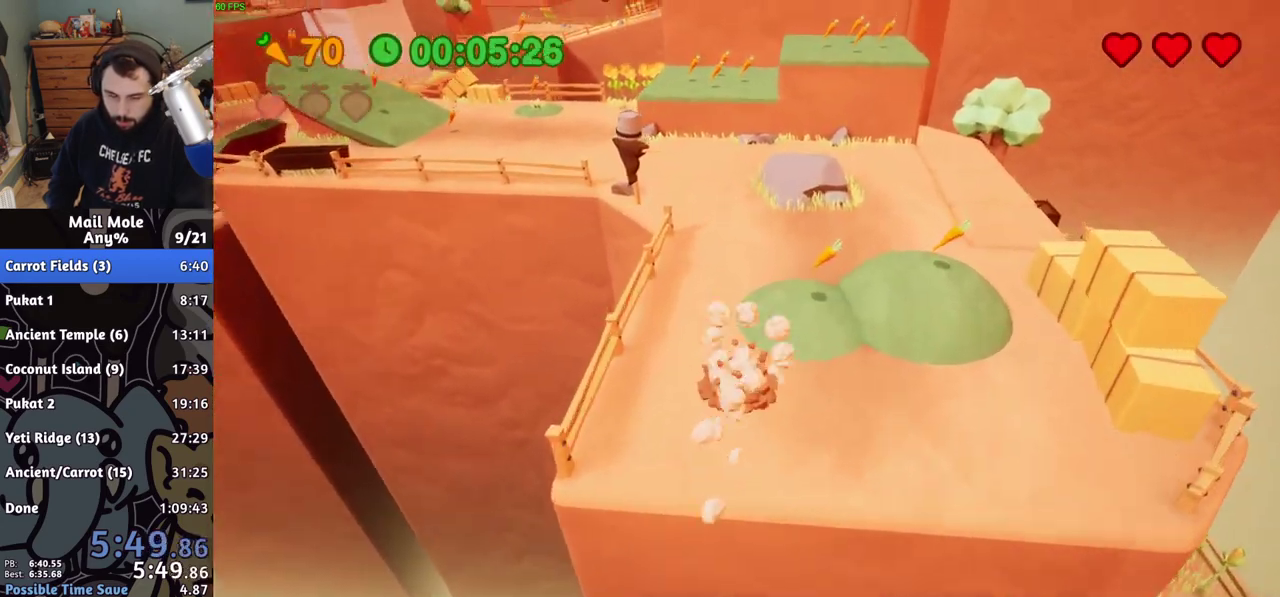
{"buttons": [], "left_stick": "up-left", "right_stick": "center", "events": [[83, "left_stick", "up-left"], [283, "SQUARE", "up"], [300, "CROSS", "up"]]}
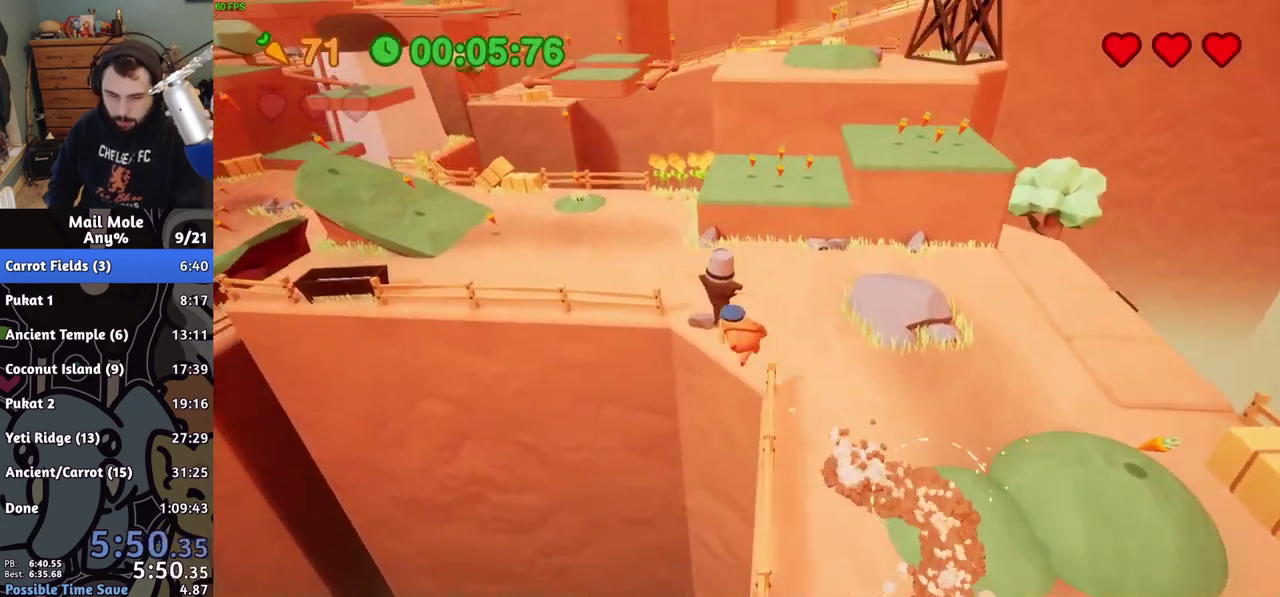
{"buttons": [], "left_stick": "up-left", "right_stick": "center", "events": []}
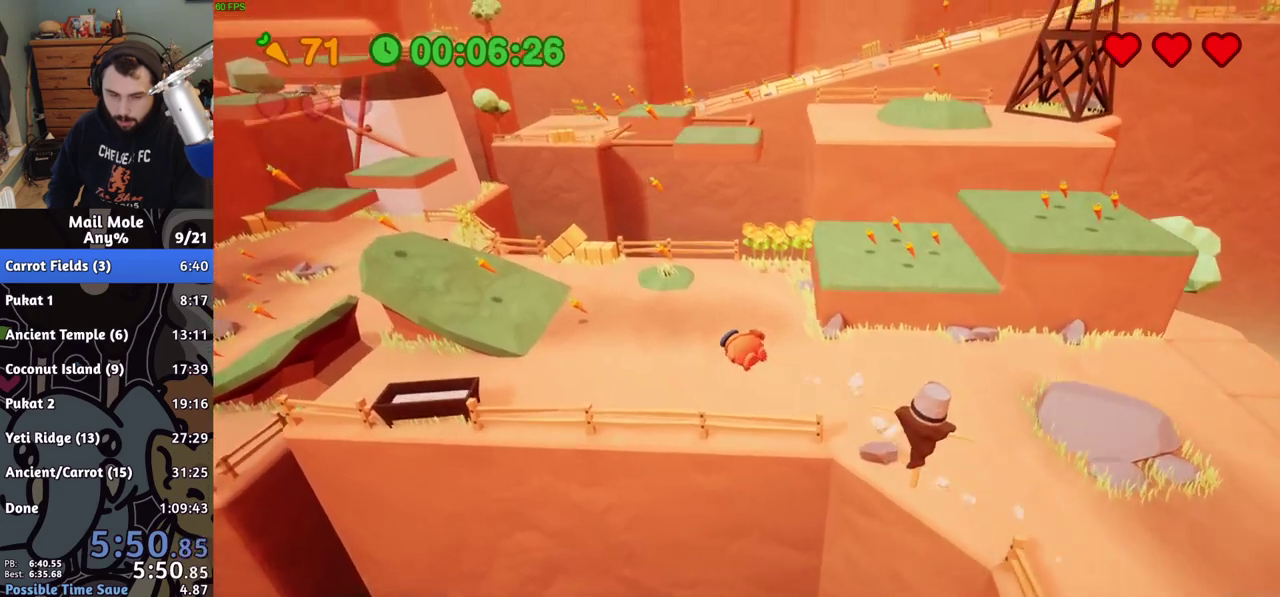
{"buttons": ["CROSS", "SQUARE"], "left_stick": "up-left", "right_stick": "center", "events": [[367, "CROSS", "down"], [383, "SQUARE", "down"]]}
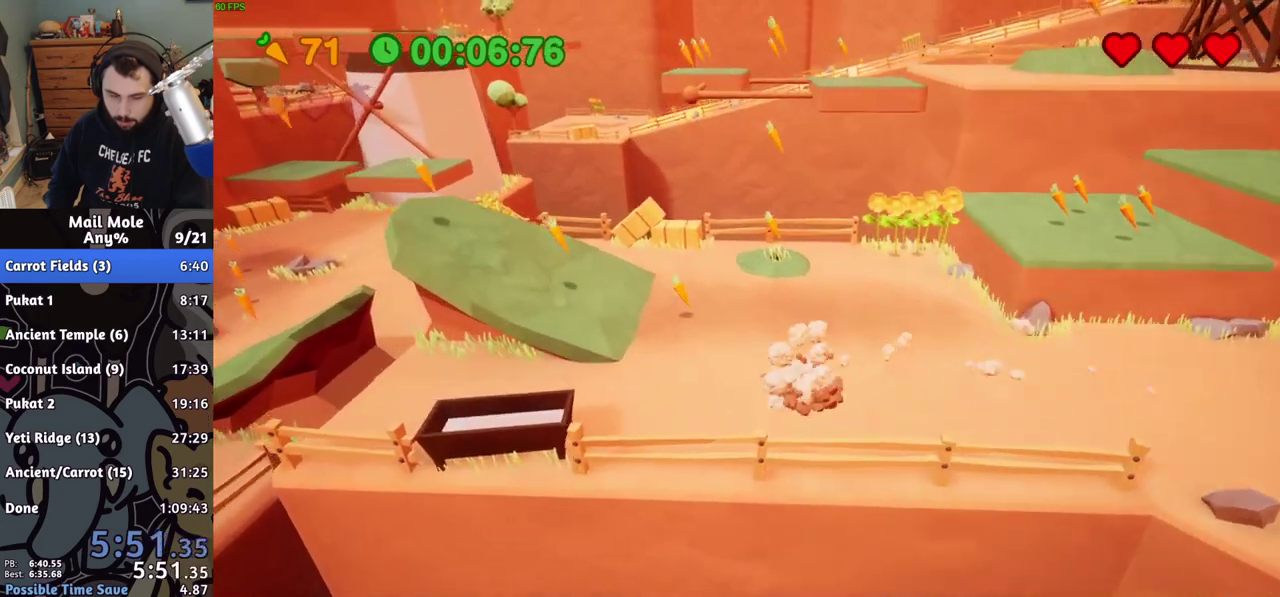
{"buttons": [], "left_stick": "up-left", "right_stick": "center", "events": [[217, "SQUARE", "up"], [233, "CROSS", "up"]]}
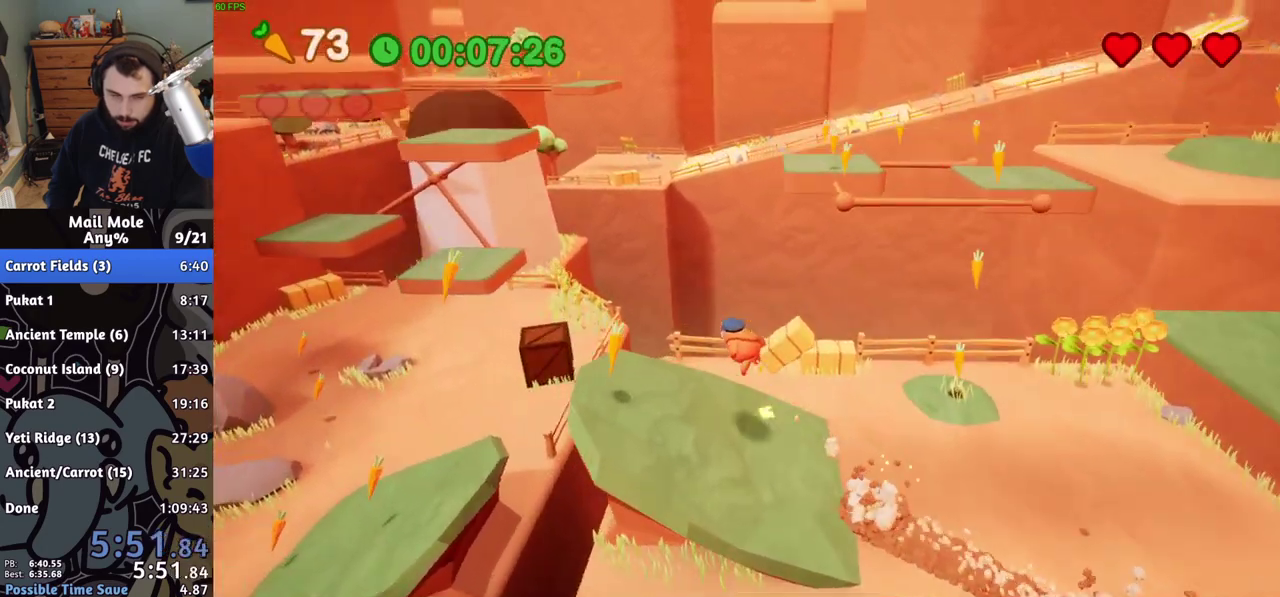
{"buttons": [], "left_stick": "up-left", "right_stick": "center", "events": []}
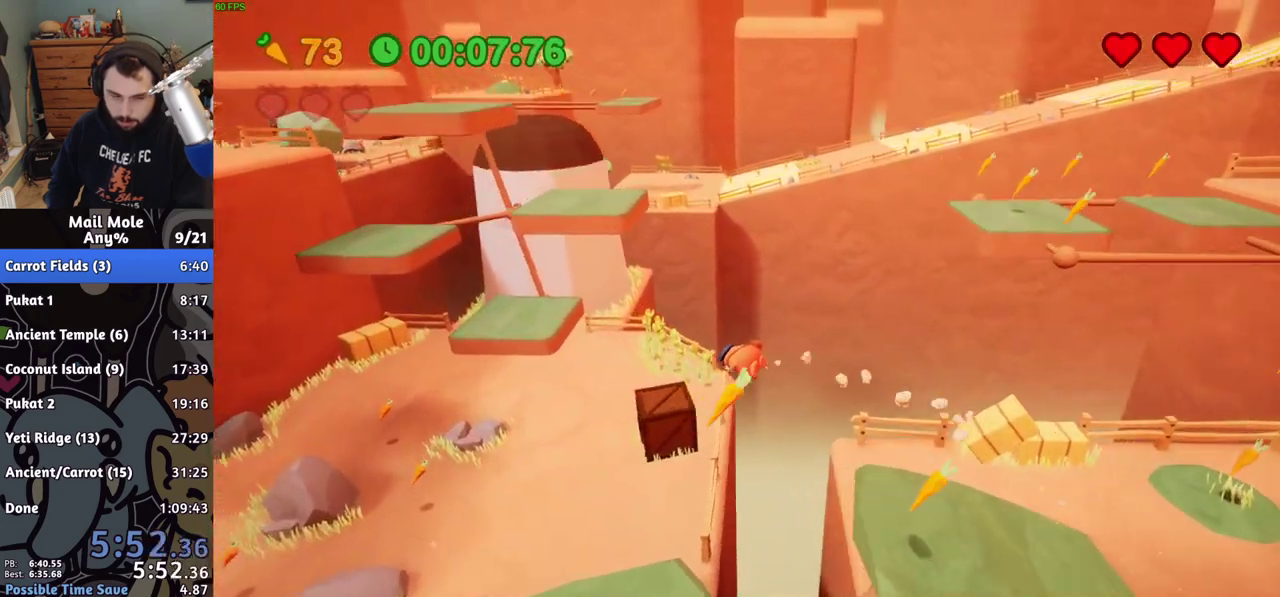
{"buttons": [], "left_stick": "up", "right_stick": "center", "events": [[367, "left_stick", "up"]]}
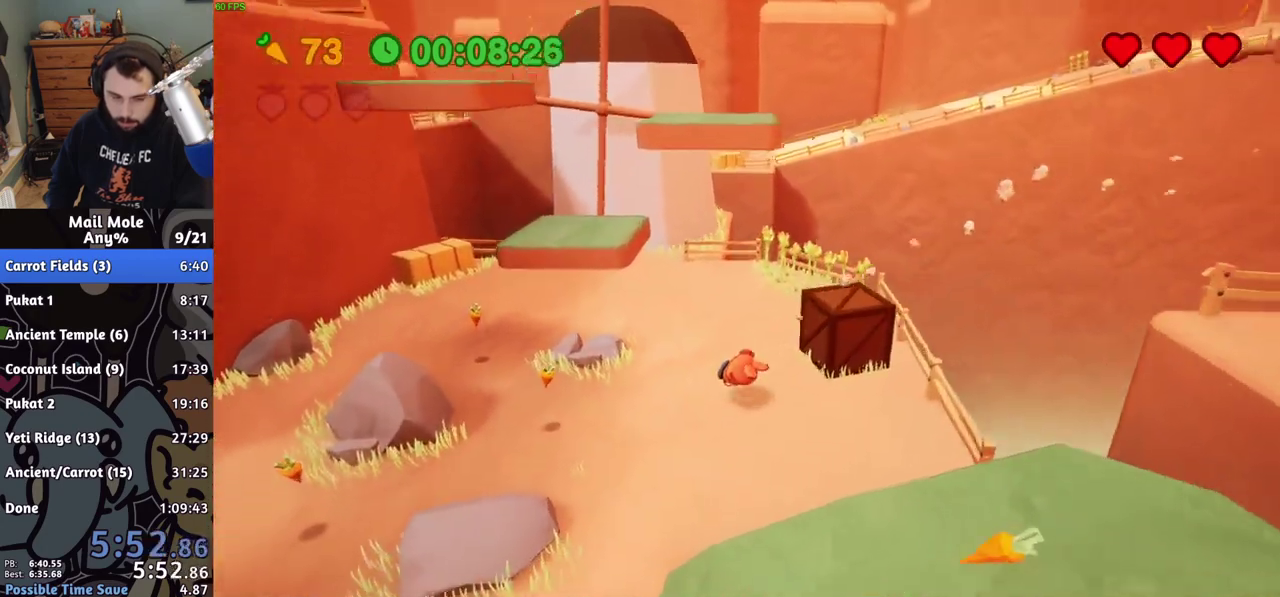
{"buttons": [], "left_stick": "up-right", "right_stick": "center", "events": [[17, "CROSS", "down"], [17, "SQUARE", "down"], [100, "SQUARE", "up"], [117, "CROSS", "up"], [483, "left_stick", "up-right"]]}
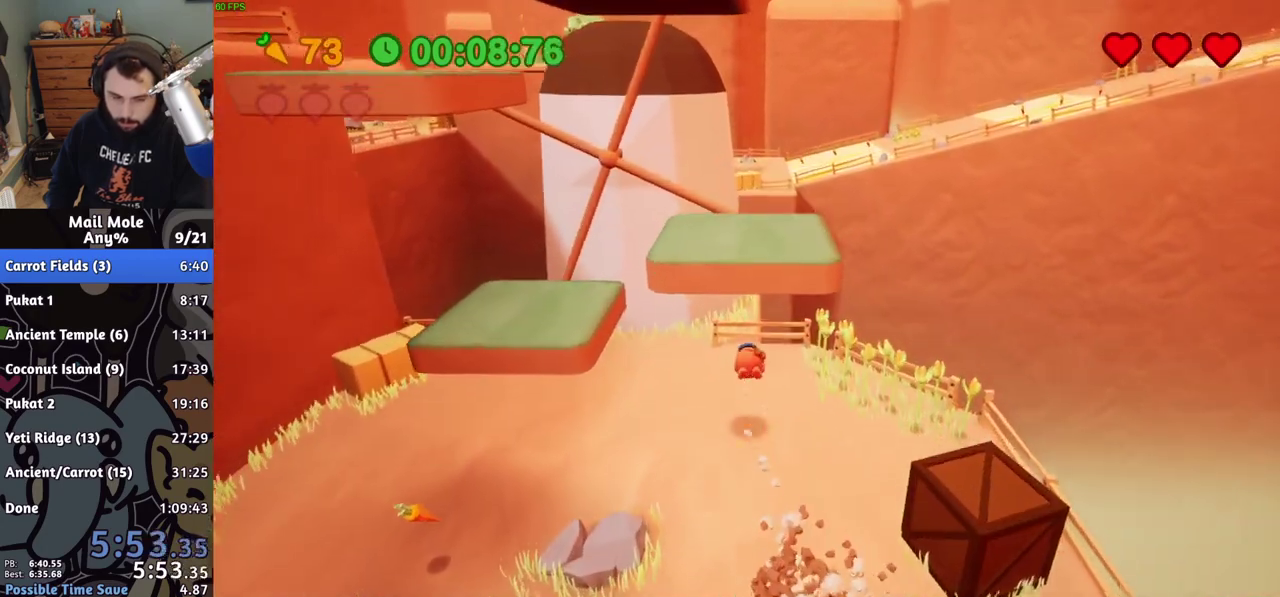
{"buttons": [], "left_stick": "up", "right_stick": "center", "events": [[117, "left_stick", "up"], [300, "left_stick", "center"], [317, "CROSS", "down"], [383, "CROSS", "up"], [450, "left_stick", "up"]]}
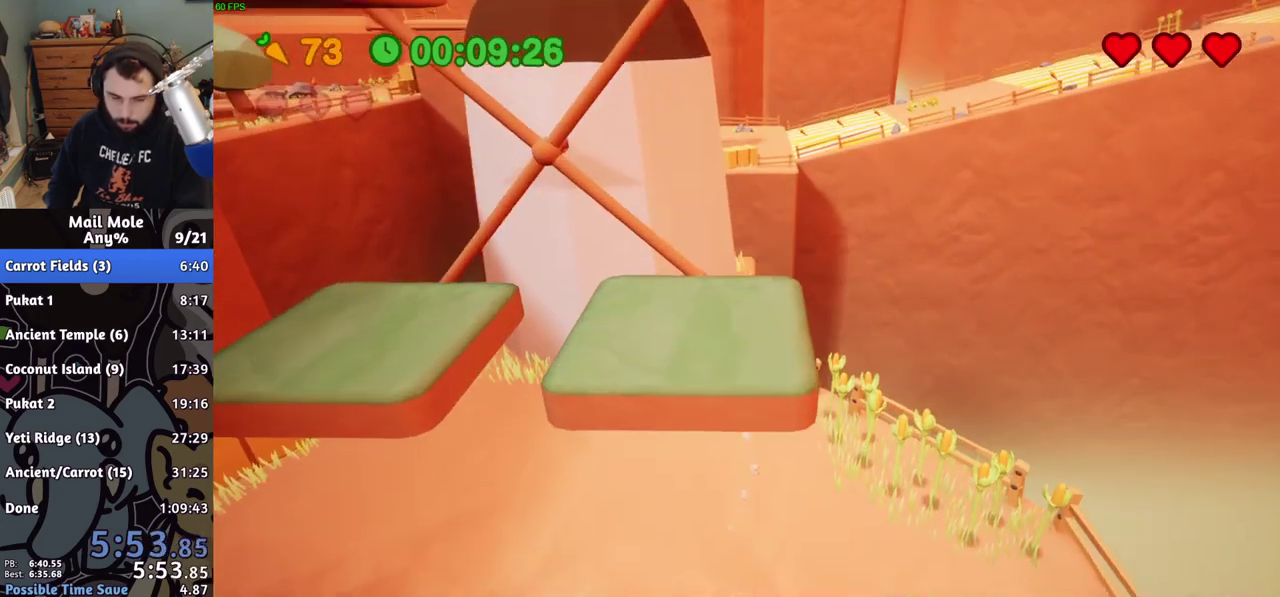
{"buttons": [], "left_stick": "up", "right_stick": "center", "events": []}
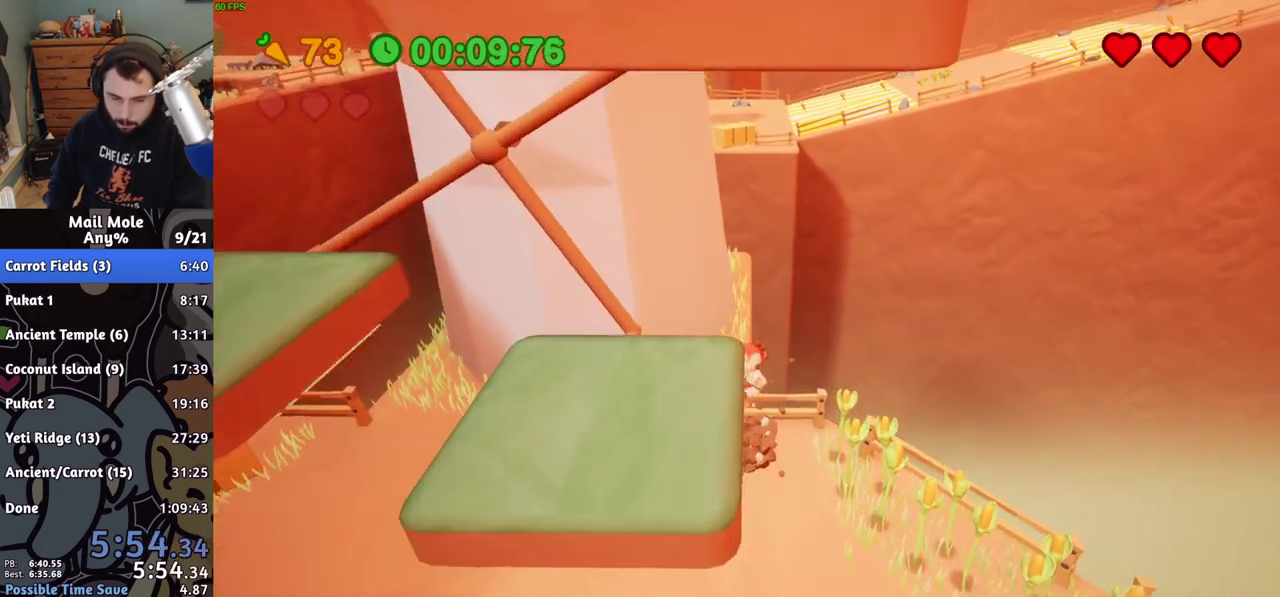
{"buttons": [], "left_stick": "center", "right_stick": "center", "events": [[450, "left_stick", "center"]]}
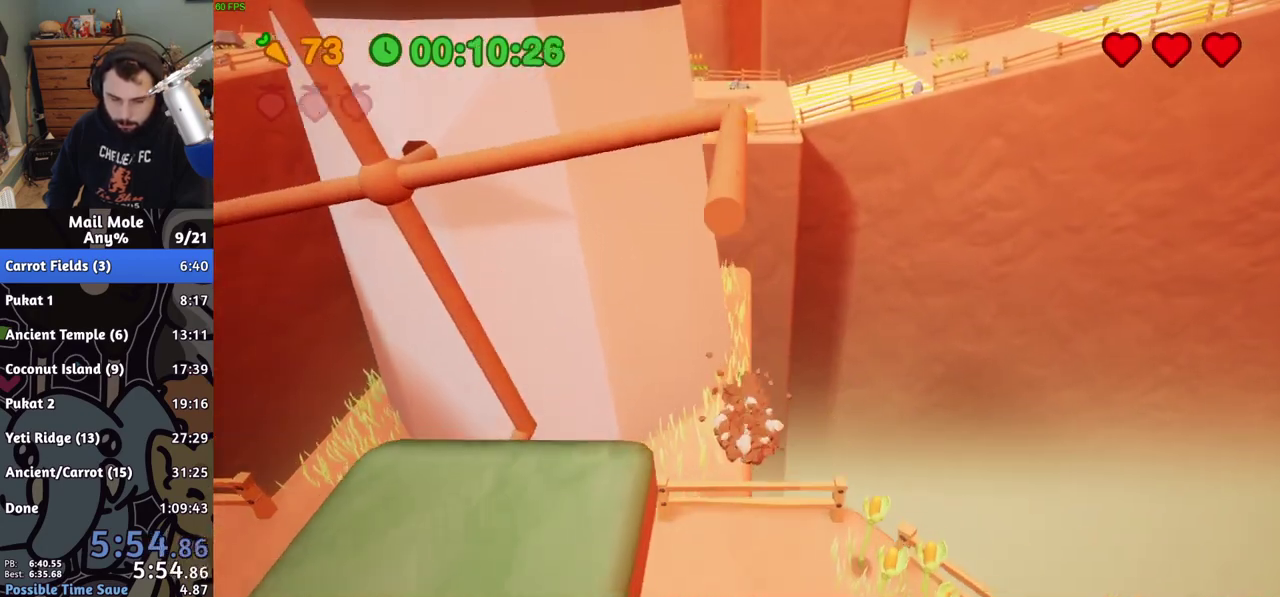
{"buttons": [], "left_stick": "center", "right_stick": "center", "events": [[150, "CROSS", "down"], [200, "CROSS", "up"]]}
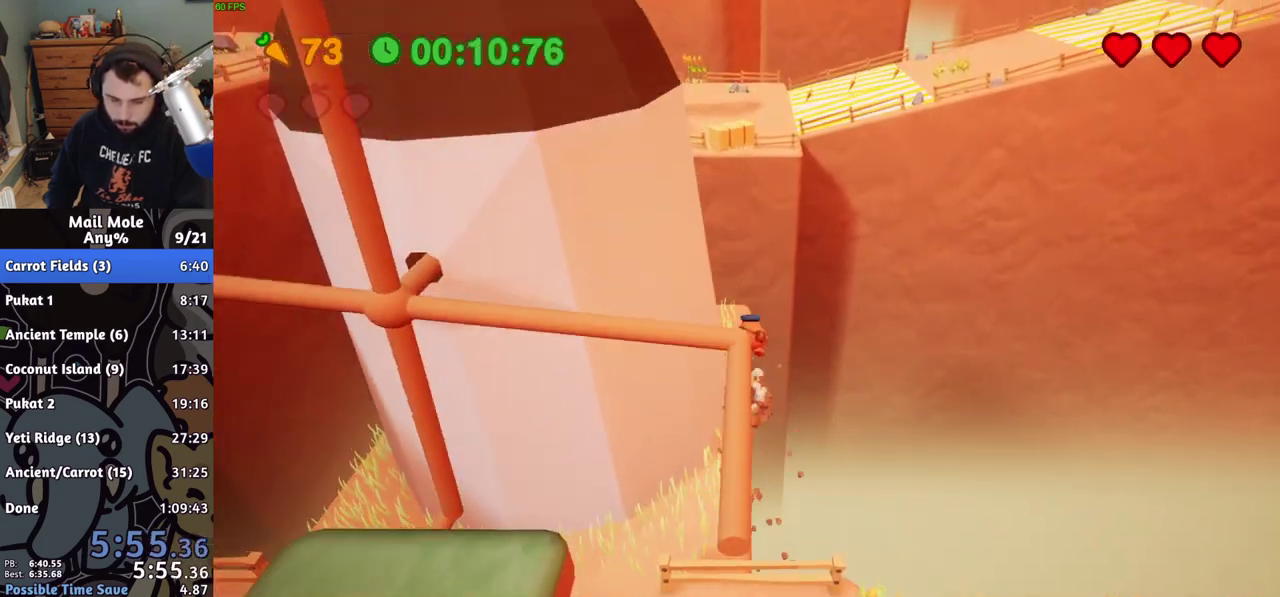
{"buttons": ["CROSS", "SQUARE"], "left_stick": "up", "right_stick": "center", "events": [[300, "left_stick", "up"], [367, "CROSS", "down"], [383, "SQUARE", "down"]]}
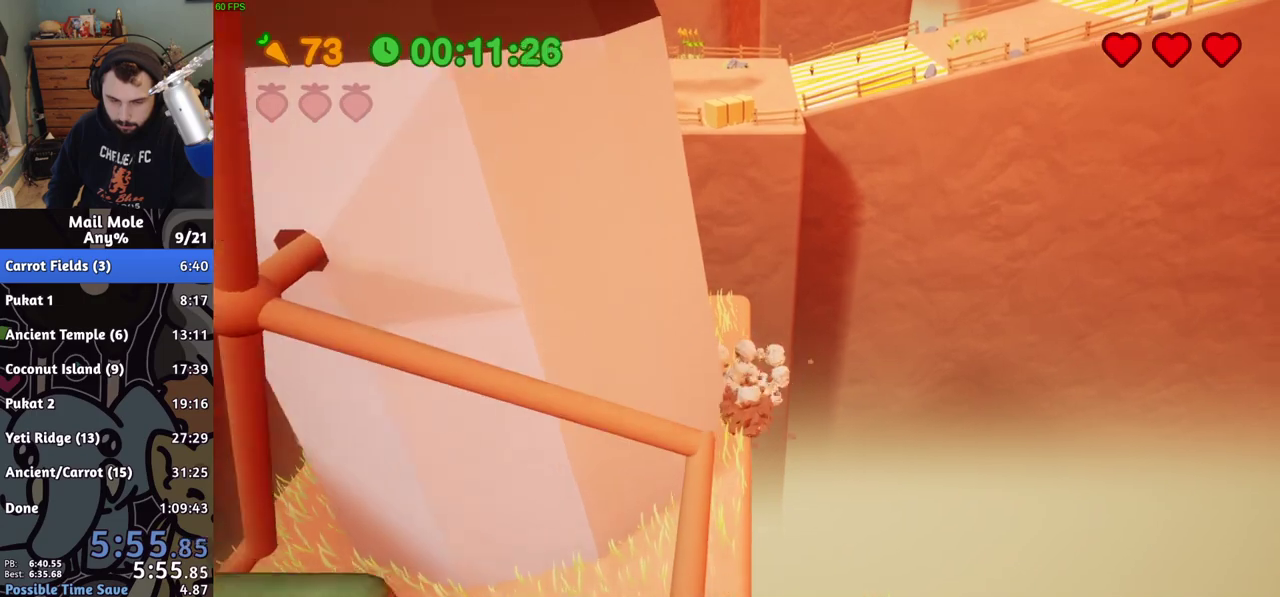
{"buttons": [], "left_stick": "up", "right_stick": "center", "events": [[350, "CROSS", "up"], [350, "SQUARE", "up"]]}
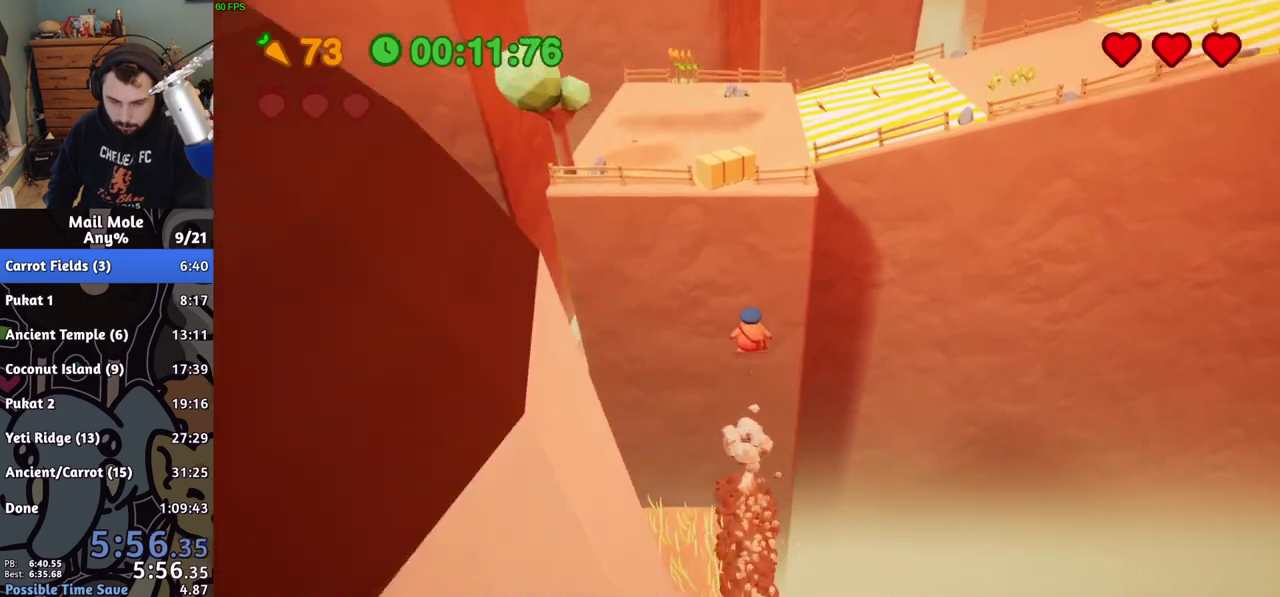
{"buttons": [], "left_stick": "up", "right_stick": "center", "events": []}
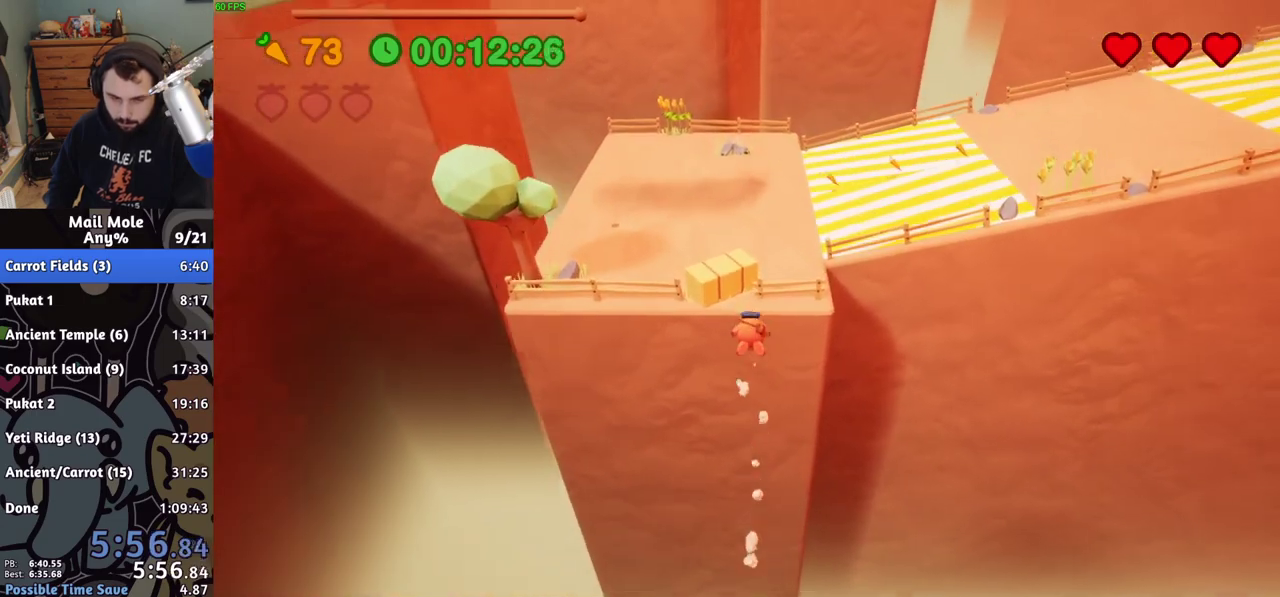
{"buttons": ["CROSS"], "left_stick": "up-right", "right_stick": "center", "events": [[317, "CROSS", "down"], [483, "left_stick", "up-right"]]}
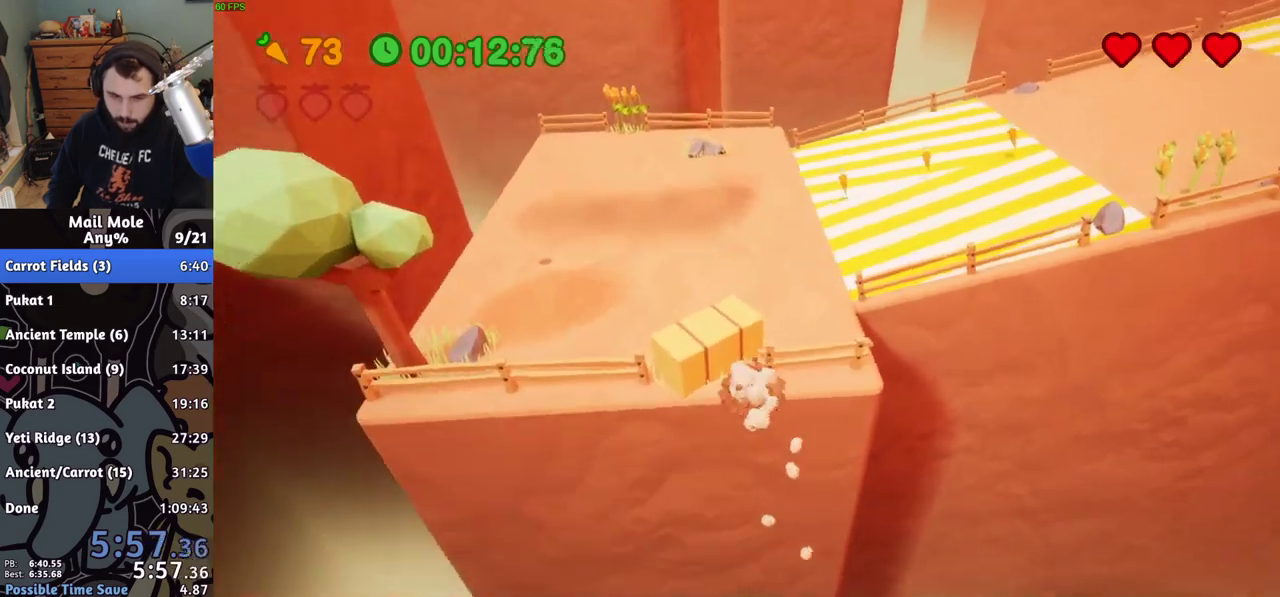
{"buttons": [], "left_stick": "up", "right_stick": "center", "events": [[150, "left_stick", "up"], [167, "CROSS", "up"]]}
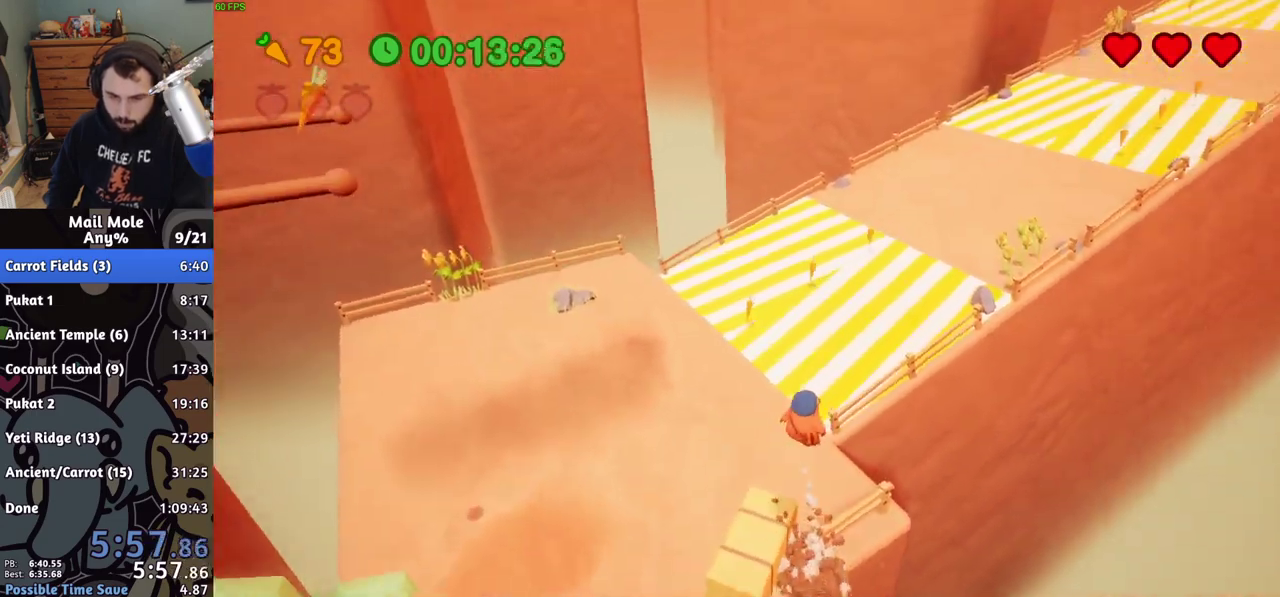
{"buttons": [], "left_stick": "up", "right_stick": "center", "events": []}
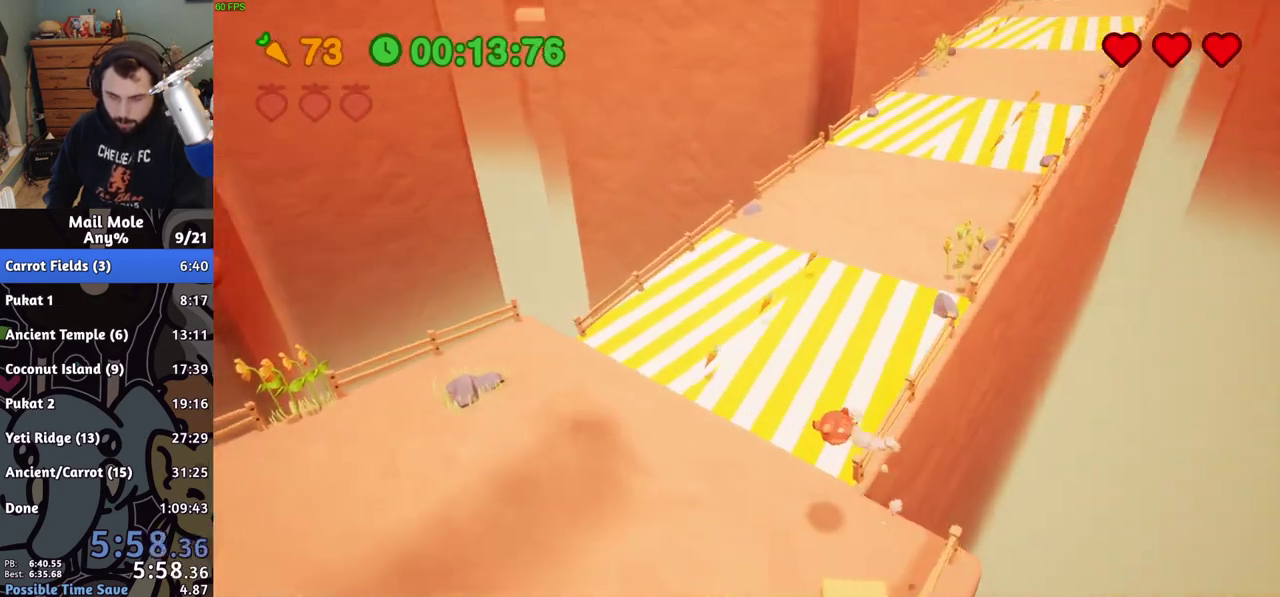
{"buttons": [], "left_stick": "up-right", "right_stick": "center", "events": [[183, "CROSS", "down"], [200, "SQUARE", "down"], [283, "SQUARE", "up"], [300, "CROSS", "up"], [483, "left_stick", "up-right"]]}